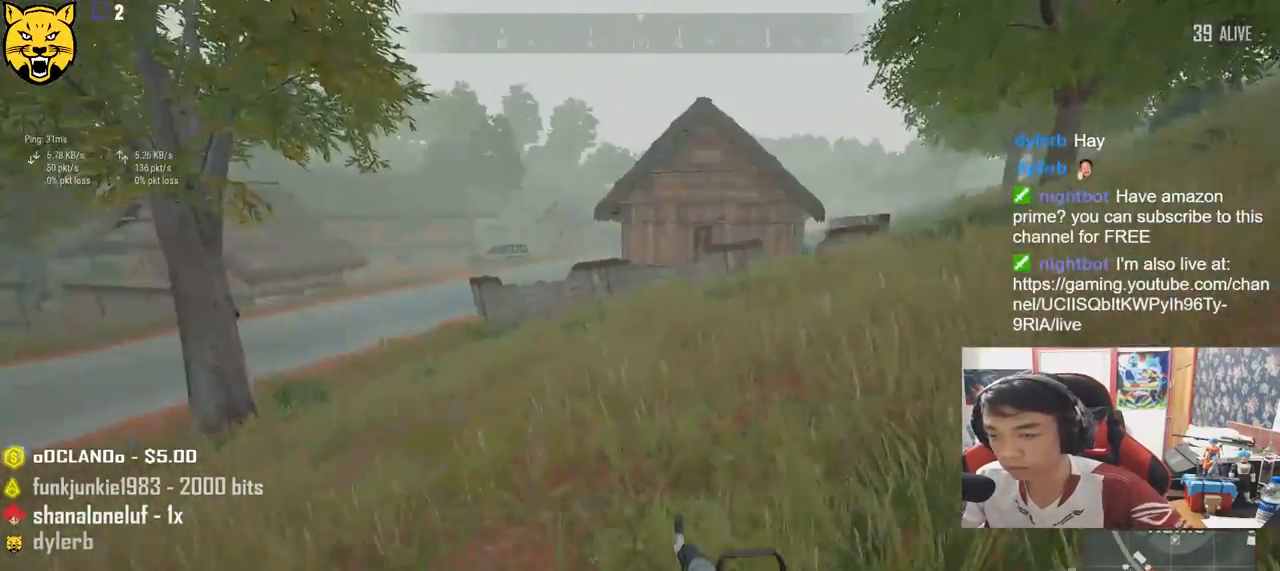
Gameplay with keyboard and mouse; each line is a JSON object with the keys and mouse buttons held at the frame after it. "events" lists presses ("down") and releases ("up") of "a", "c", "ctrl", "d", "e", "f", "q", "r", "s", "shift", "space", "tab", "v", "w", "x", "z", "mouse_left", "mouse_wheel" and "mouse_right" between this image and that frame as [ms after this image, input, new state], when the widget could be followed in between. "mouse_left", "mouse_wheel", "mouse_right" = the "left", "wheel", "right" buttons of the "mouse" list. No other keys are recorded. "wheel" means that the mouse wheel is clicked or scrolled. Mouse movement is not recorded.
{"keys": ["d", "shift", "w"], "mouse": [], "events": [[434, "d", "down"]]}
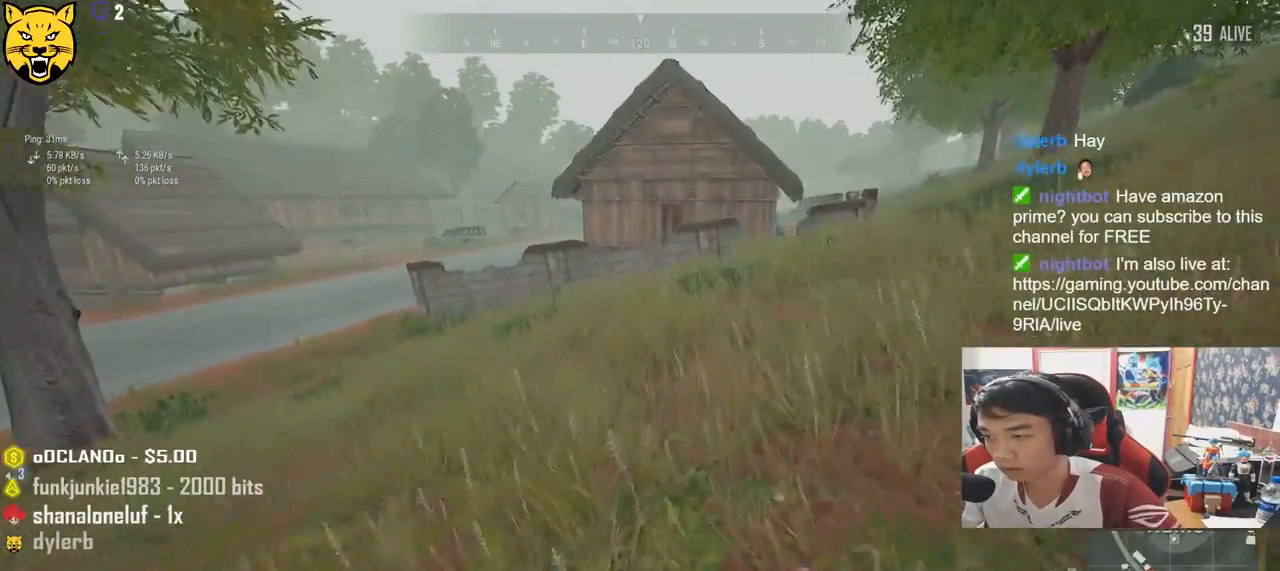
{"keys": ["d", "shift", "w"], "mouse": [], "events": []}
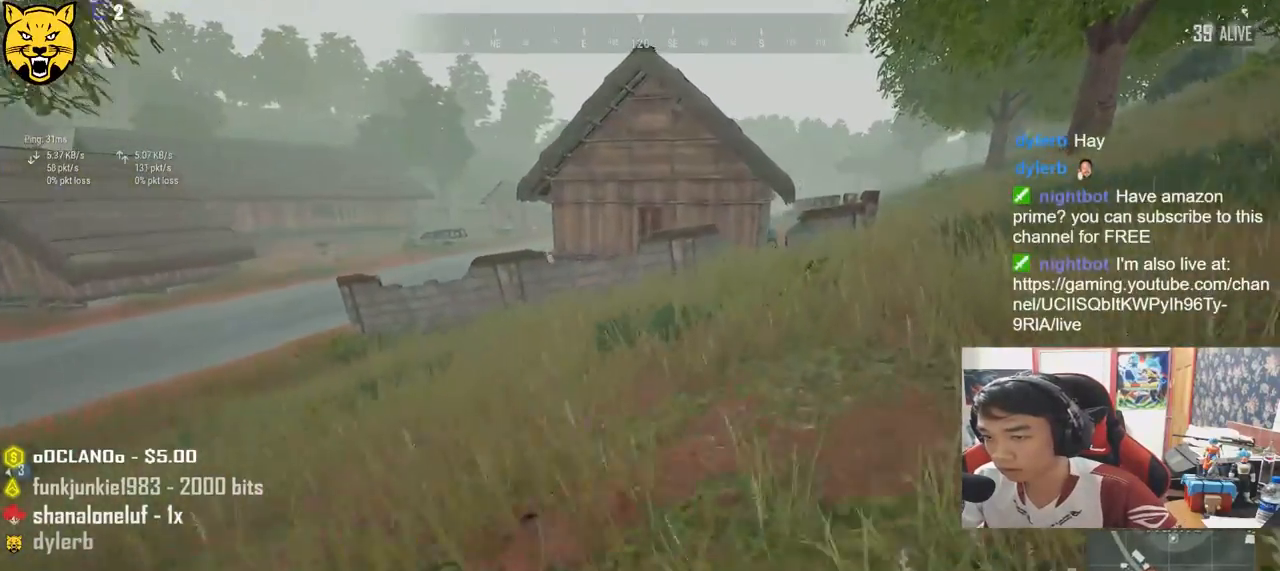
{"keys": ["shift", "w"], "mouse": [], "events": [[267, "d", "up"]]}
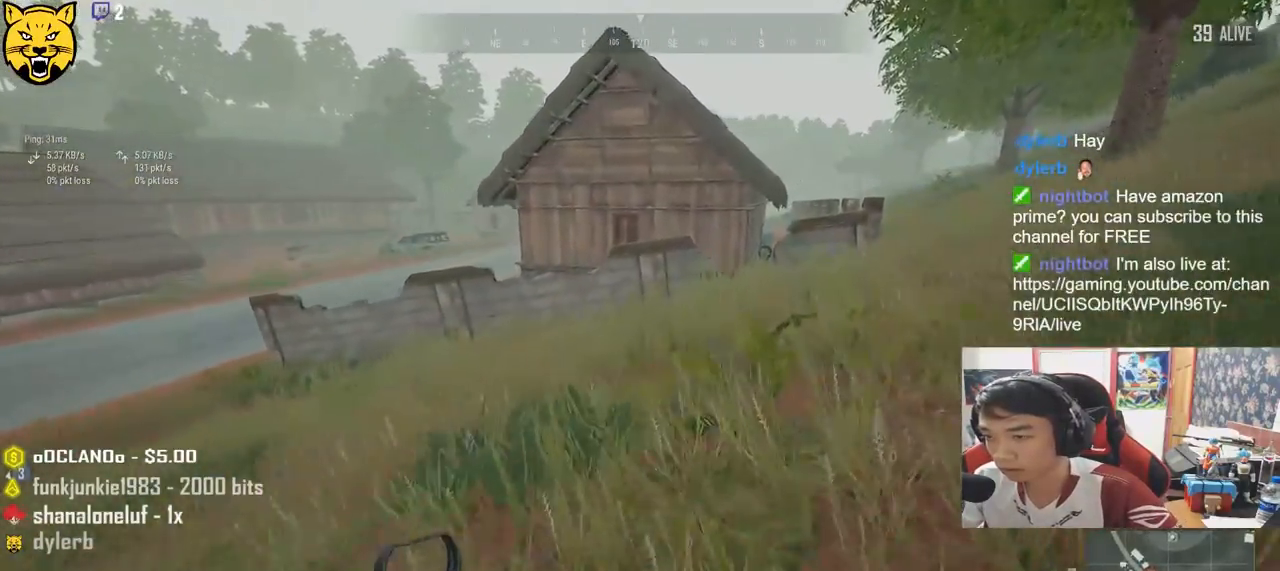
{"keys": ["shift", "w"], "mouse": [], "events": []}
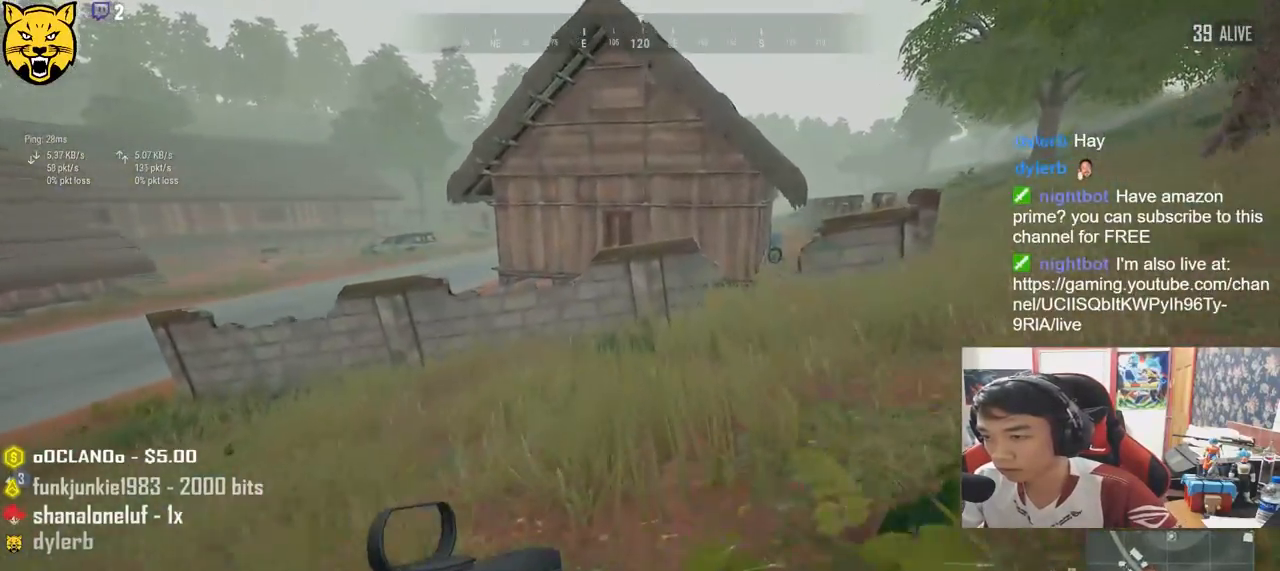
{"keys": ["shift", "w"], "mouse": [], "events": []}
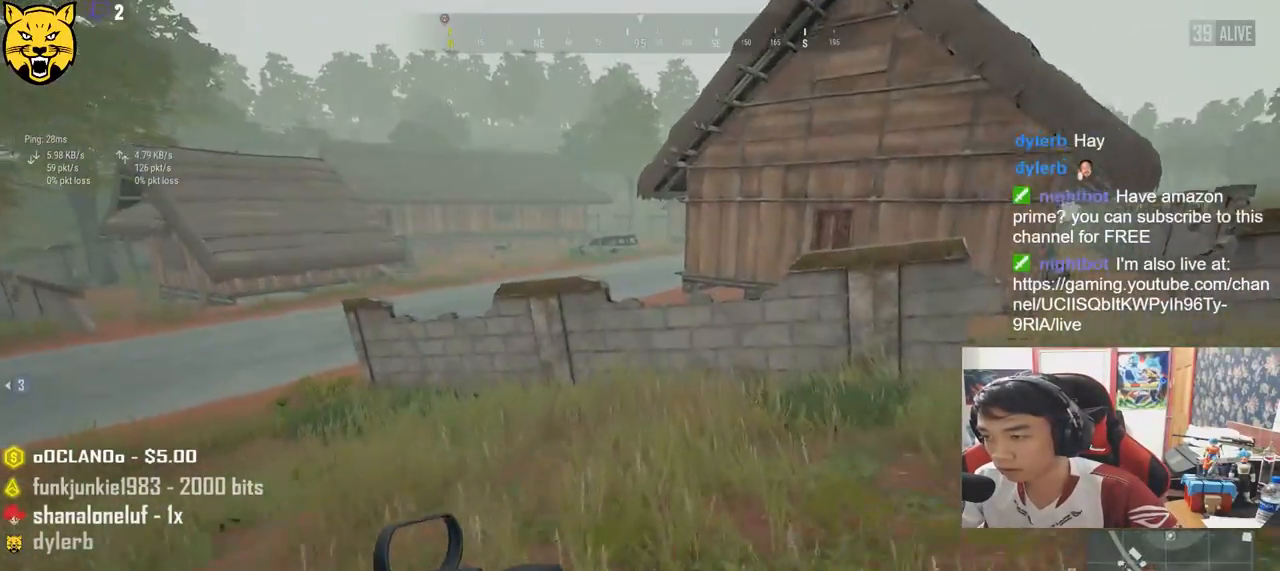
{"keys": ["shift", "w"], "mouse": [], "events": []}
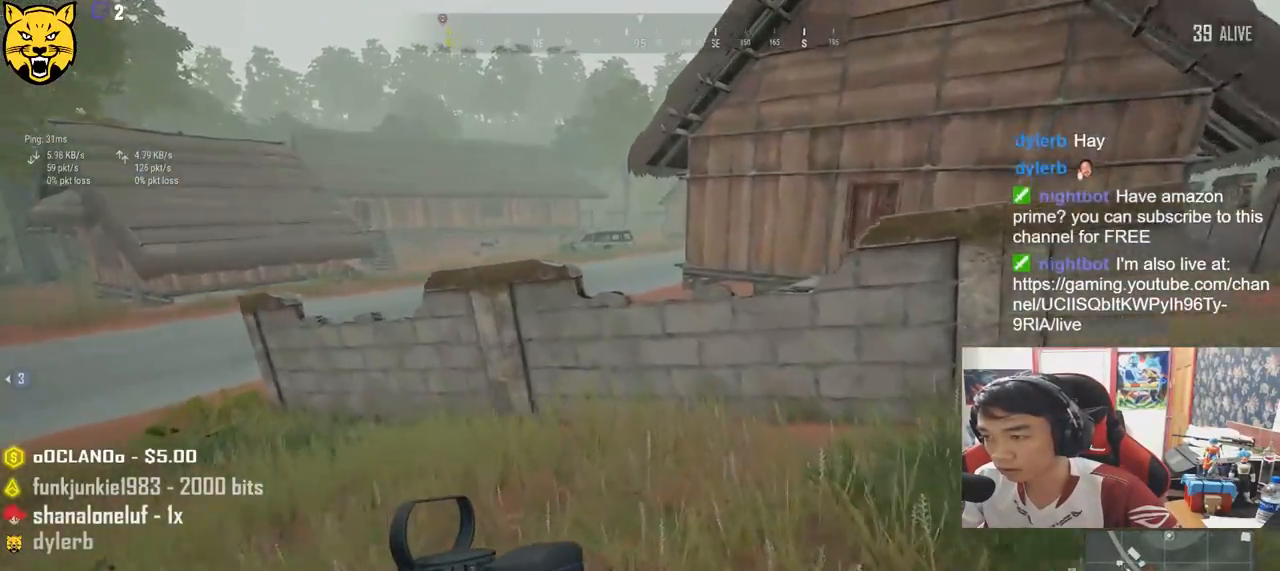
{"keys": ["shift", "space", "w"], "mouse": [], "events": [[434, "space", "down"]]}
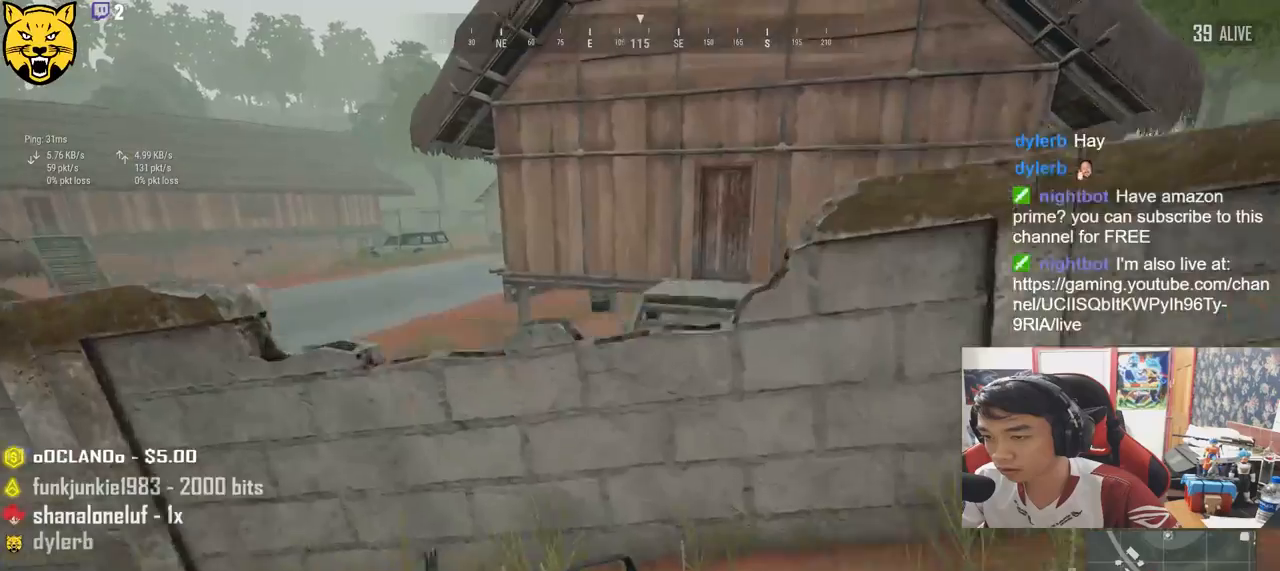
{"keys": ["d", "shift", "w"], "mouse": [], "events": [[167, "space", "up"], [284, "d", "down"]]}
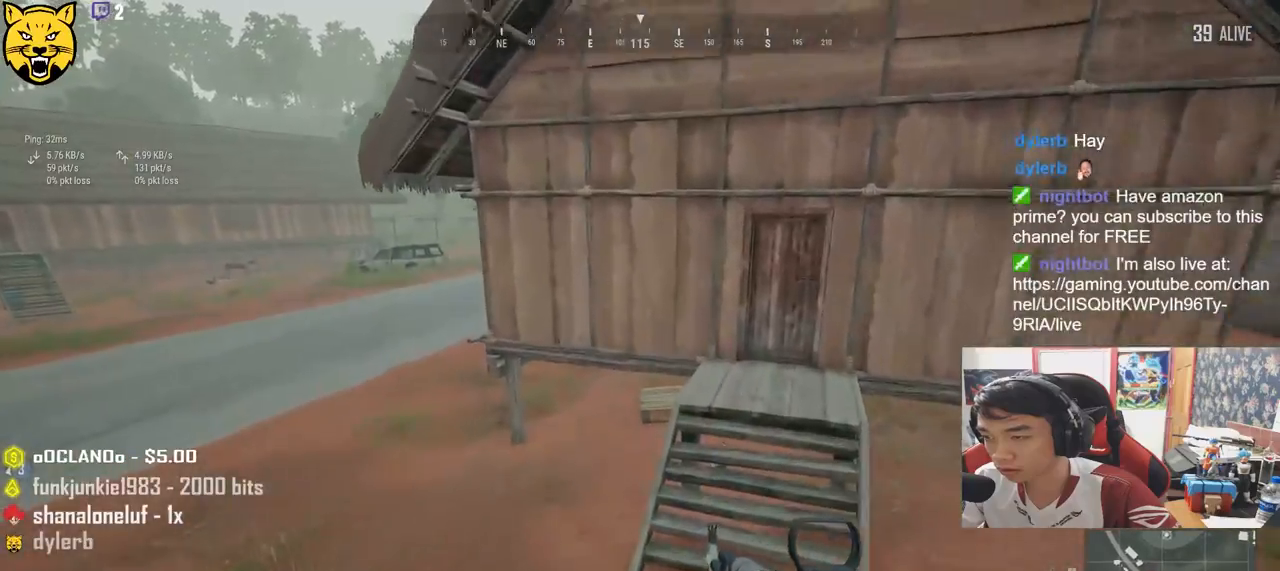
{"keys": ["d", "shift", "w"], "mouse": [], "events": []}
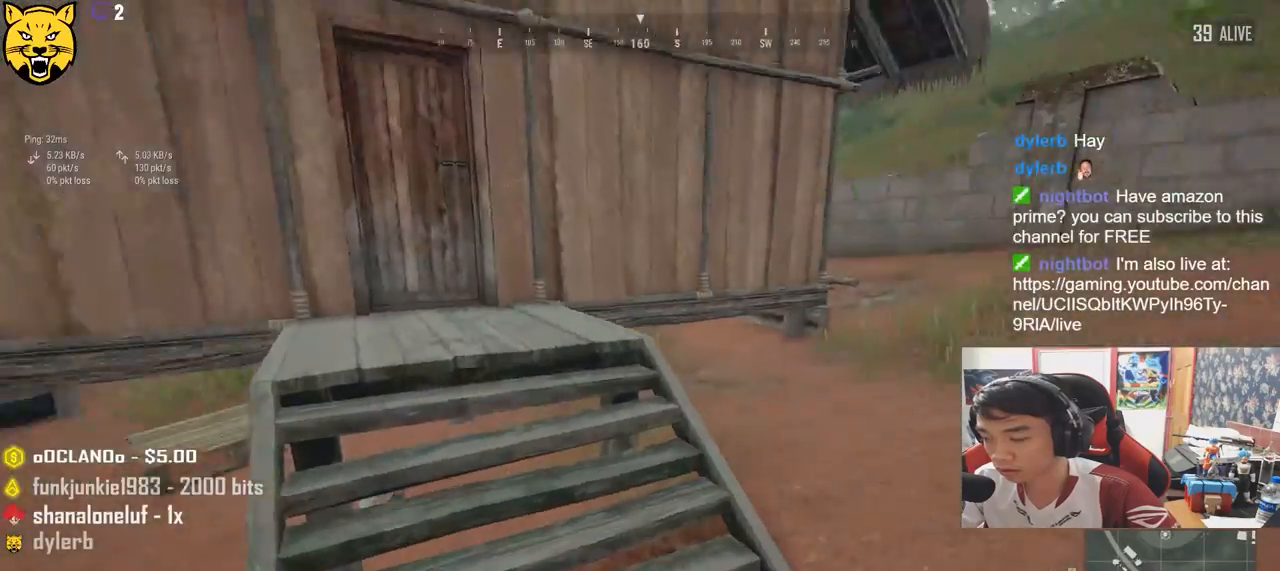
{"keys": ["d", "shift", "w"], "mouse": [], "events": []}
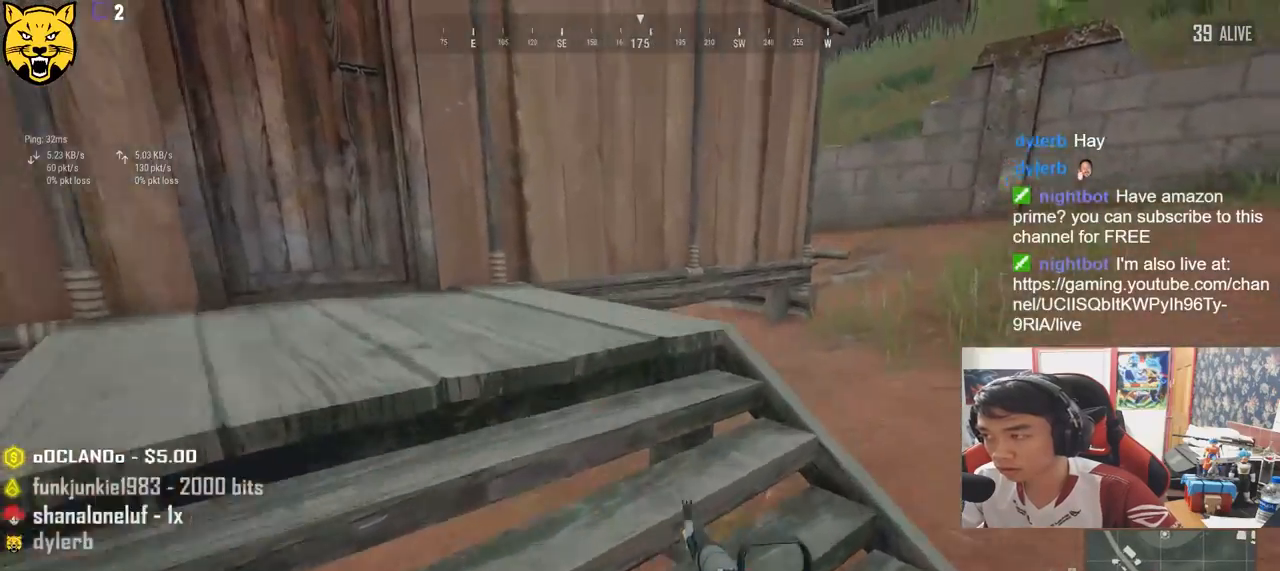
{"keys": ["a"], "mouse": [], "events": [[17, "d", "up"], [150, "shift", "up"], [300, "a", "down"], [384, "w", "up"]]}
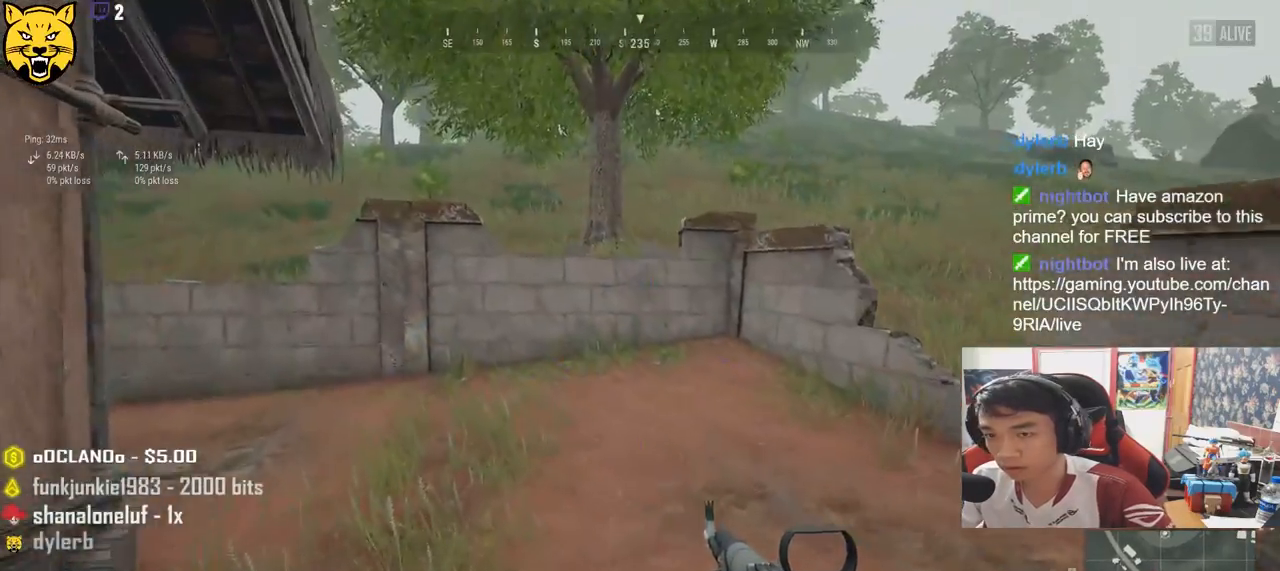
{"keys": ["w"], "mouse": [], "events": [[67, "s", "down"], [234, "s", "up"], [367, "w", "down"], [450, "a", "up"]]}
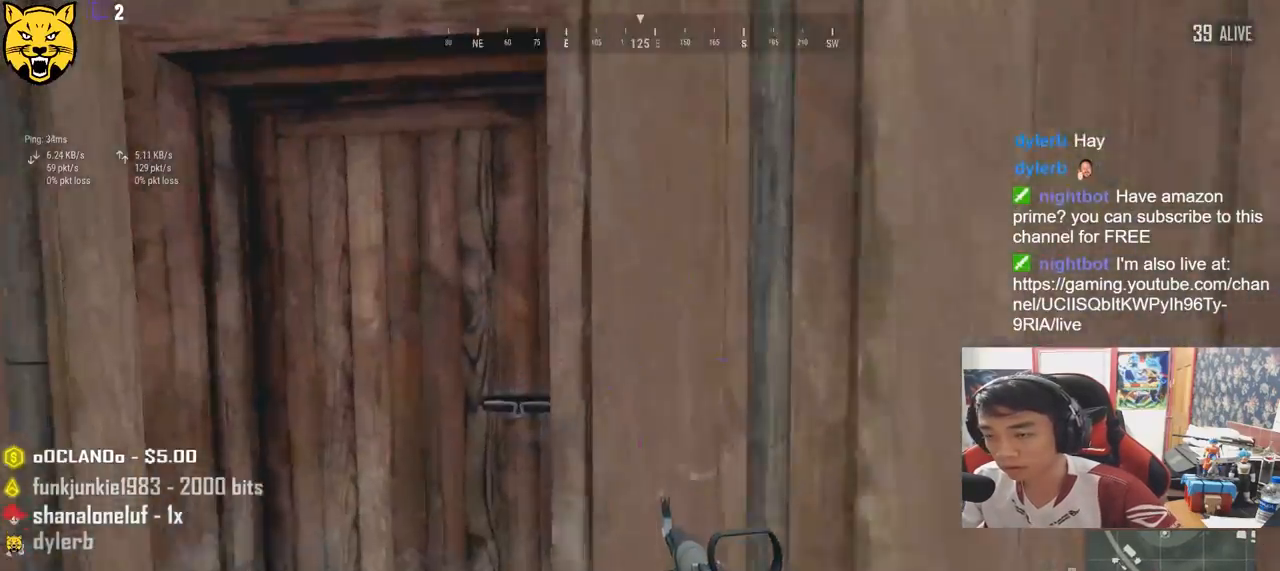
{"keys": ["s"], "mouse": [], "events": [[17, "f", "down"], [17, "w", "up"], [100, "a", "down"], [100, "f", "up"], [217, "f", "down"], [317, "f", "up"], [400, "s", "down"], [500, "a", "up"]]}
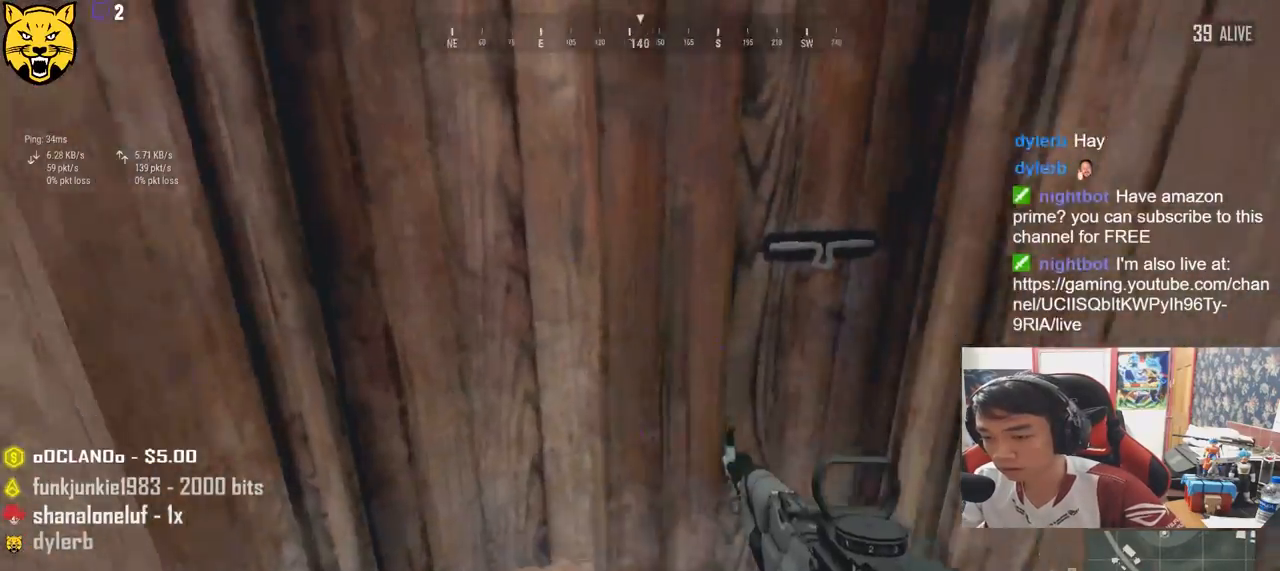
{"keys": ["w"], "mouse": [], "events": [[34, "d", "down"], [117, "s", "up"], [267, "w", "down"], [334, "d", "up"]]}
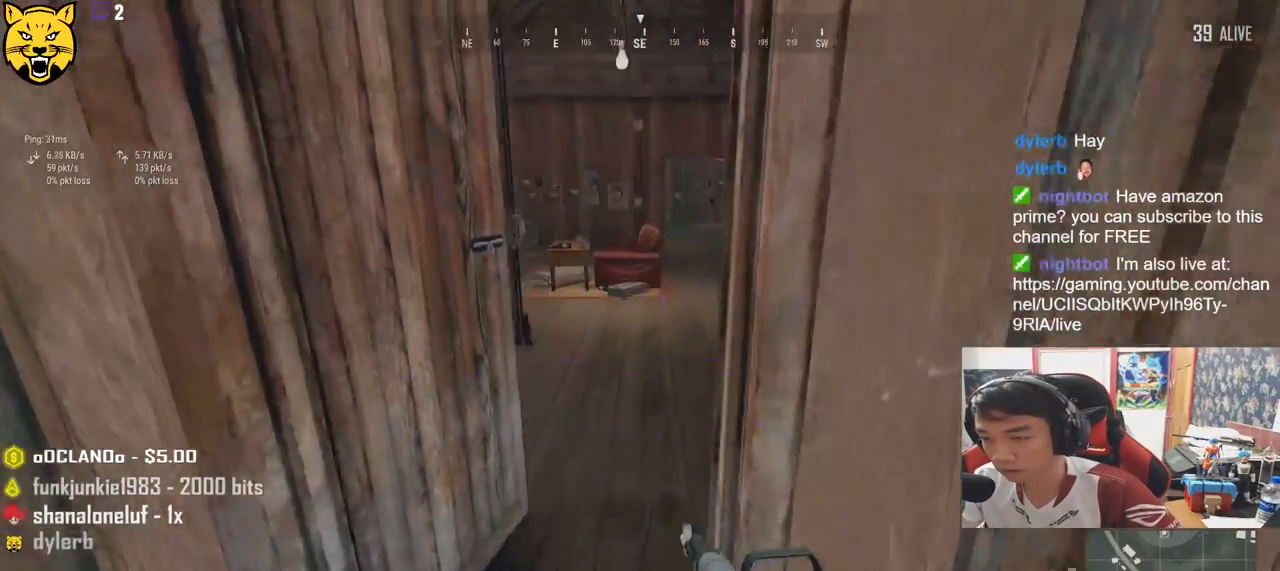
{"keys": ["d", "w"], "mouse": [], "events": [[234, "a", "down"], [434, "a", "up"], [467, "d", "down"]]}
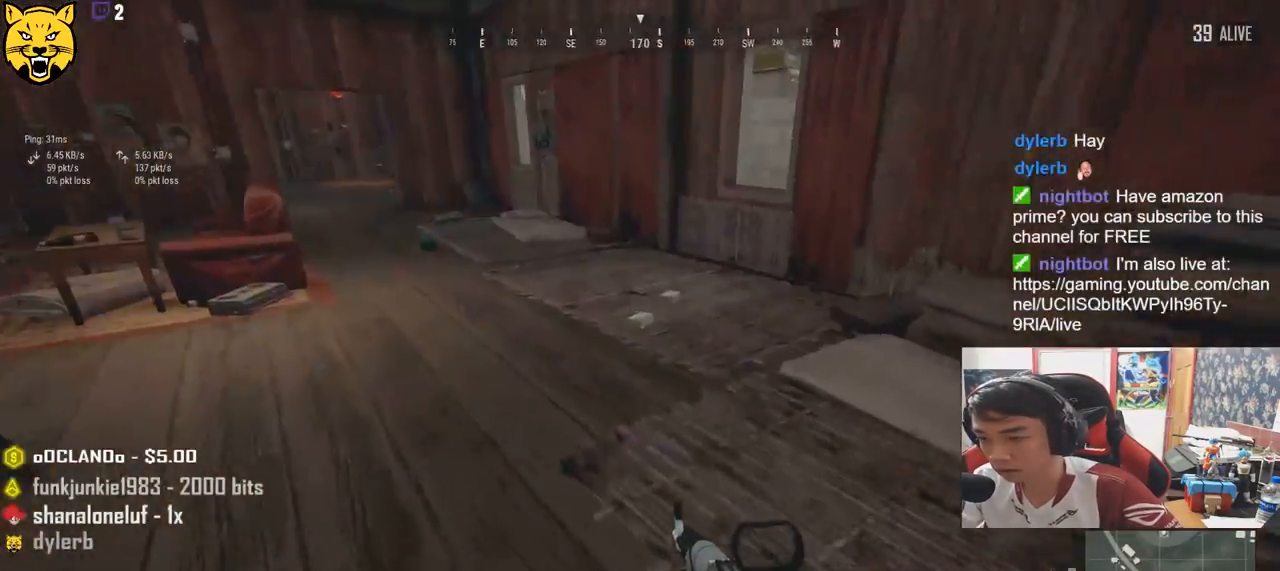
{"keys": ["a"], "mouse": [], "events": [[17, "w", "up"], [267, "s", "down"], [367, "d", "up"], [384, "a", "down"], [450, "s", "up"]]}
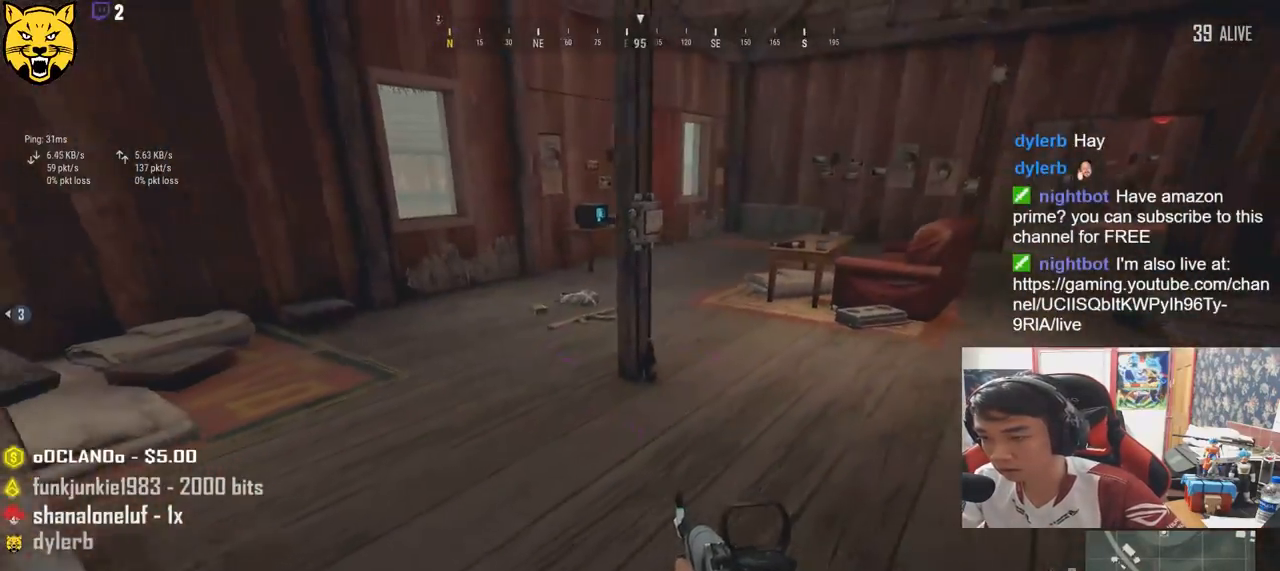
{"keys": ["w"], "mouse": [], "events": [[100, "w", "down"], [167, "a", "up"], [250, "a", "down"], [317, "a", "up"]]}
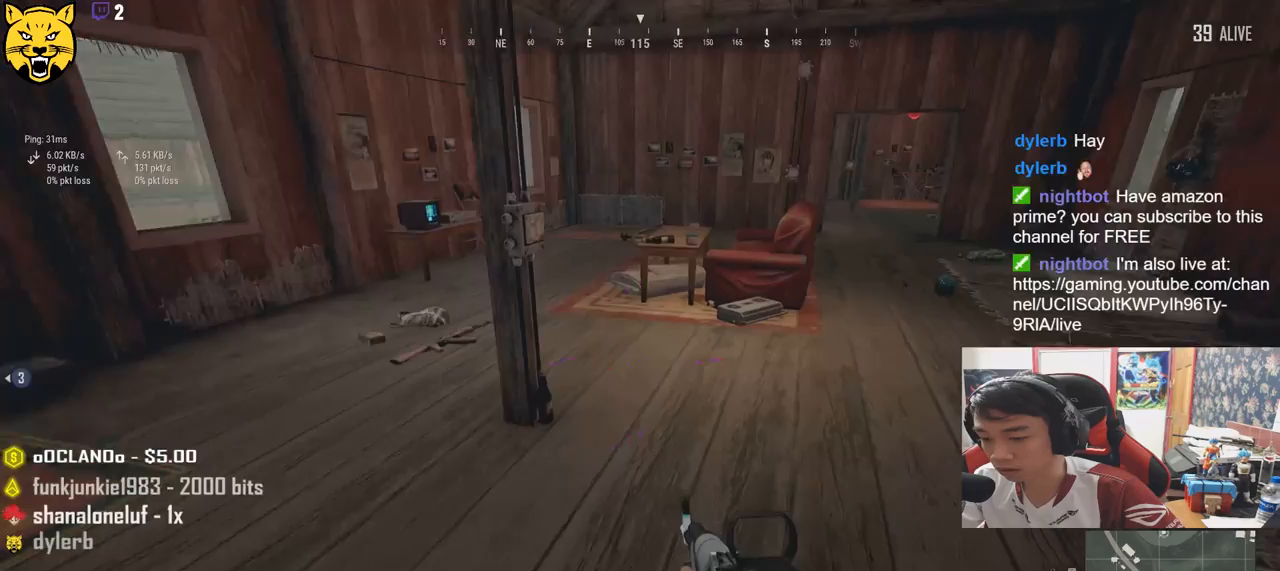
{"keys": ["d", "w"], "mouse": [], "events": [[17, "a", "down"], [234, "a", "up"], [234, "d", "down"]]}
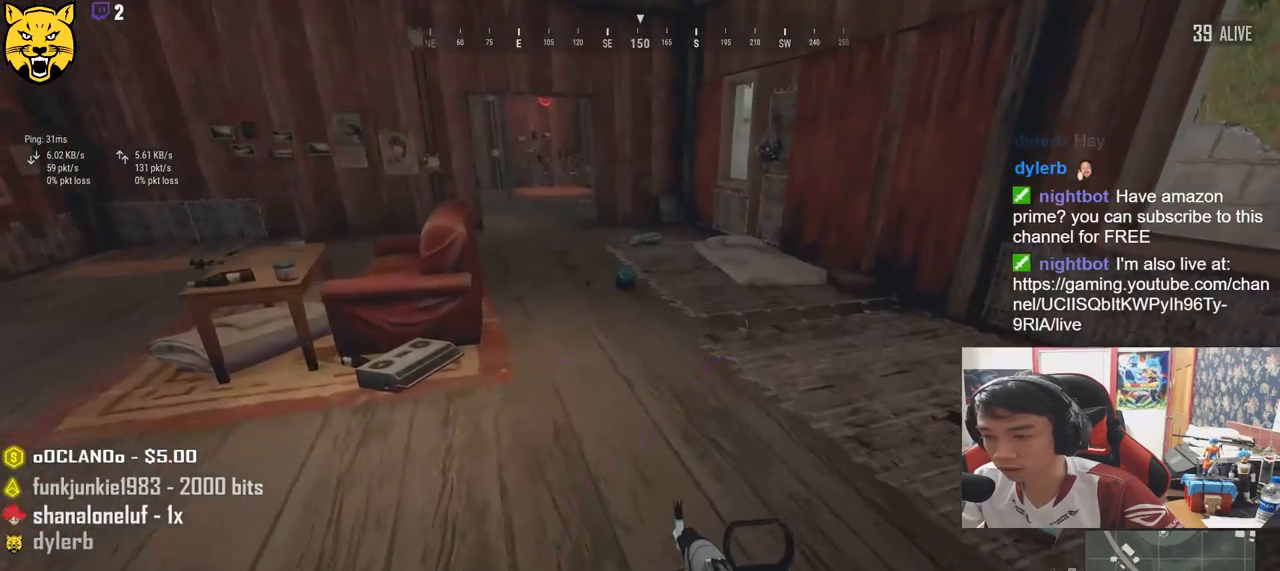
{"keys": ["d", "shift", "w"], "mouse": [], "events": [[134, "d", "up"], [134, "shift", "down"], [450, "d", "down"]]}
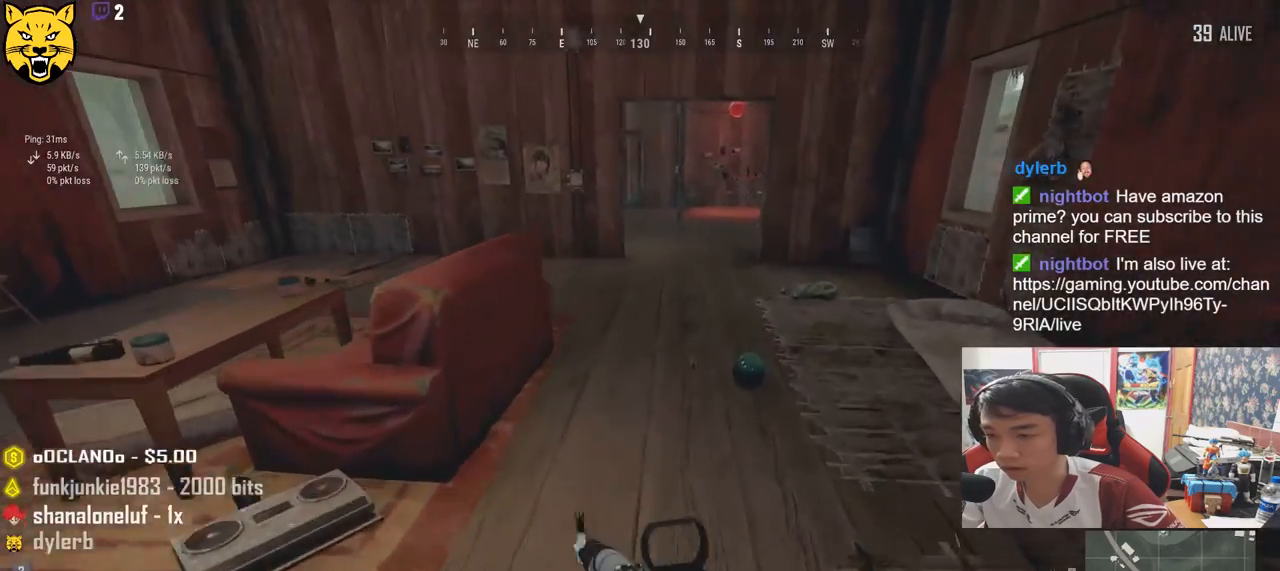
{"keys": ["tab", "w"], "mouse": [], "events": [[167, "d", "up"], [184, "shift", "up"], [234, "d", "down"], [334, "d", "up"], [434, "tab", "down"]]}
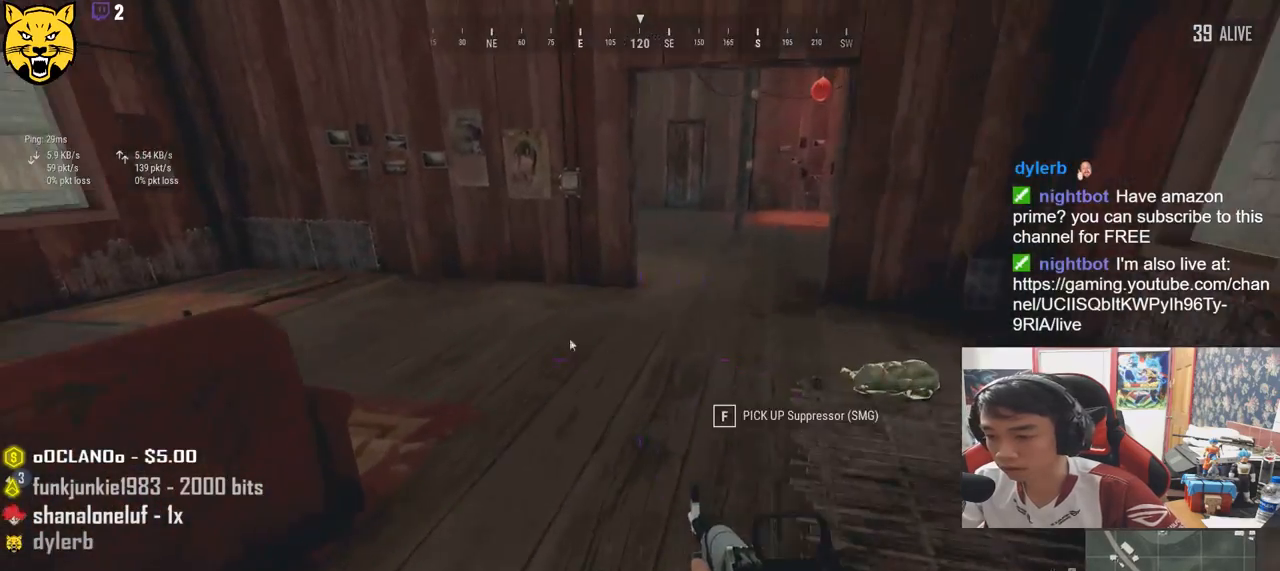
{"keys": ["s"], "mouse": [], "events": [[34, "tab", "up"], [234, "w", "up"], [250, "a", "down"], [484, "a", "up"], [484, "s", "down"]]}
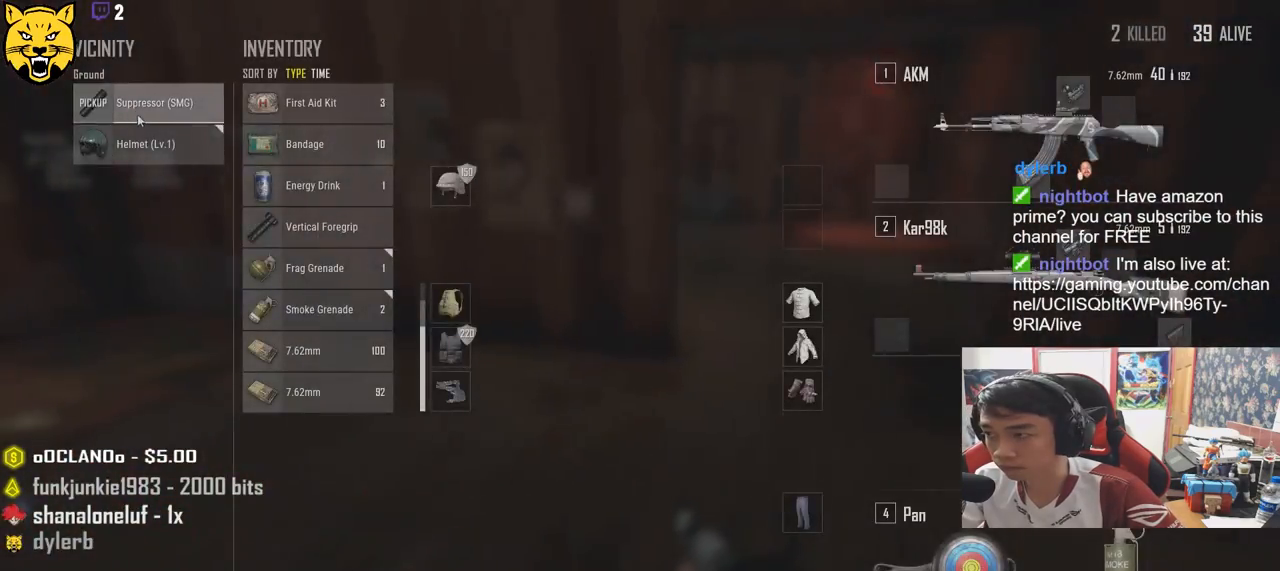
{"keys": ["d", "w"], "mouse": [], "events": [[117, "tab", "down"], [184, "d", "down"], [234, "tab", "up"], [284, "s", "up"], [367, "w", "down"]]}
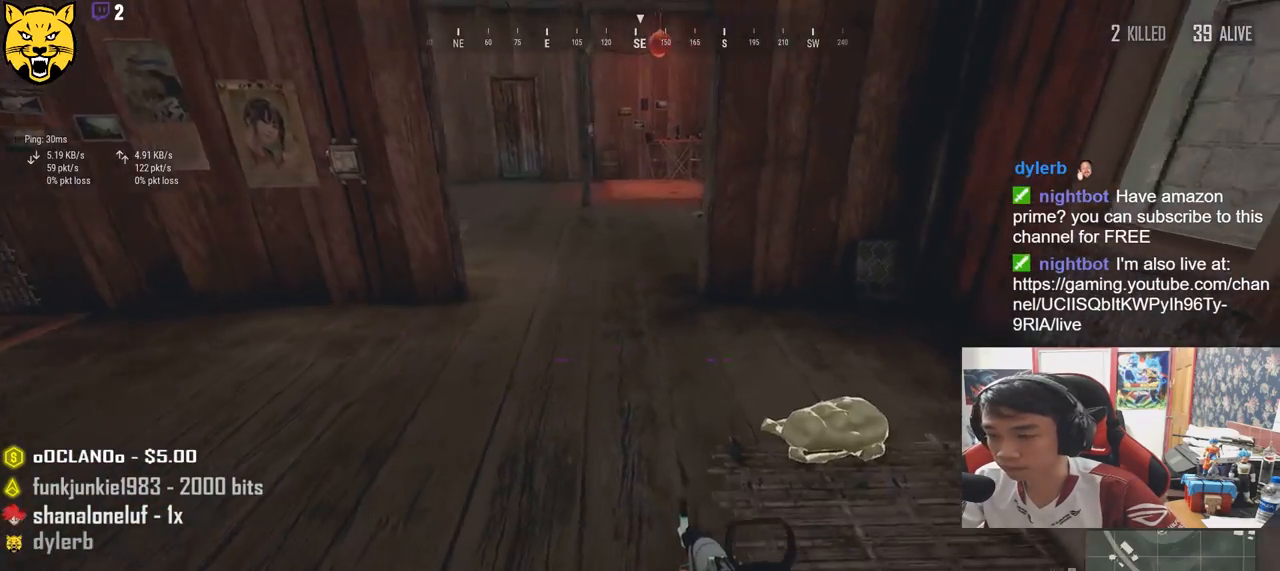
{"keys": ["d", "shift", "w"], "mouse": [], "events": [[67, "d", "up"], [267, "shift", "down"], [484, "d", "down"]]}
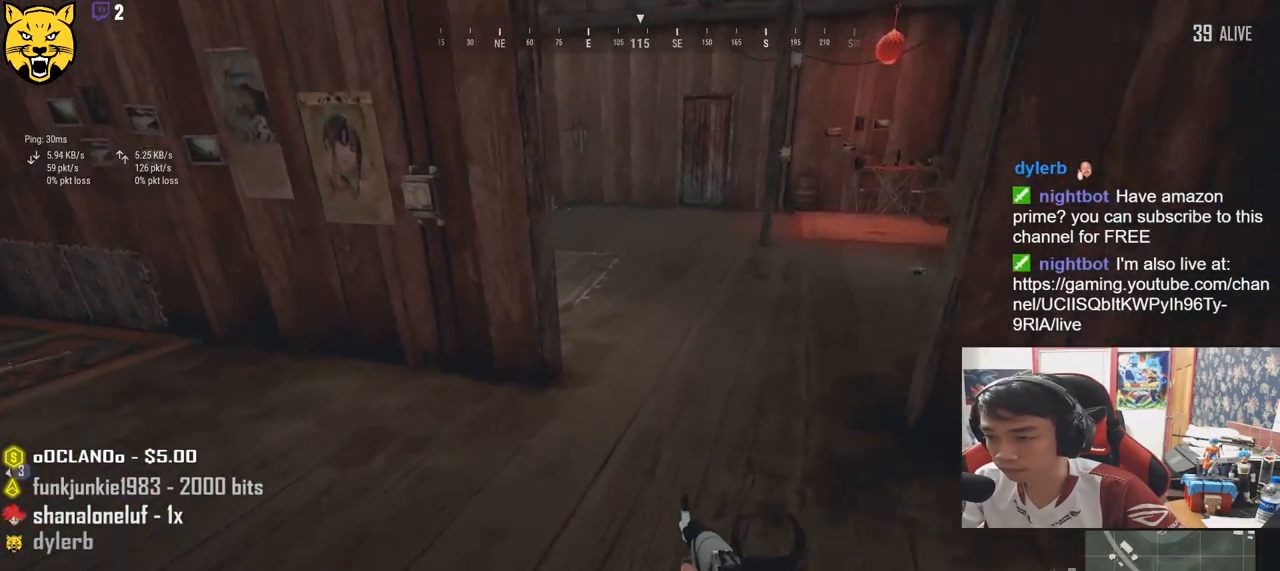
{"keys": ["w"], "mouse": [], "events": [[200, "shift", "up"], [317, "d", "up"]]}
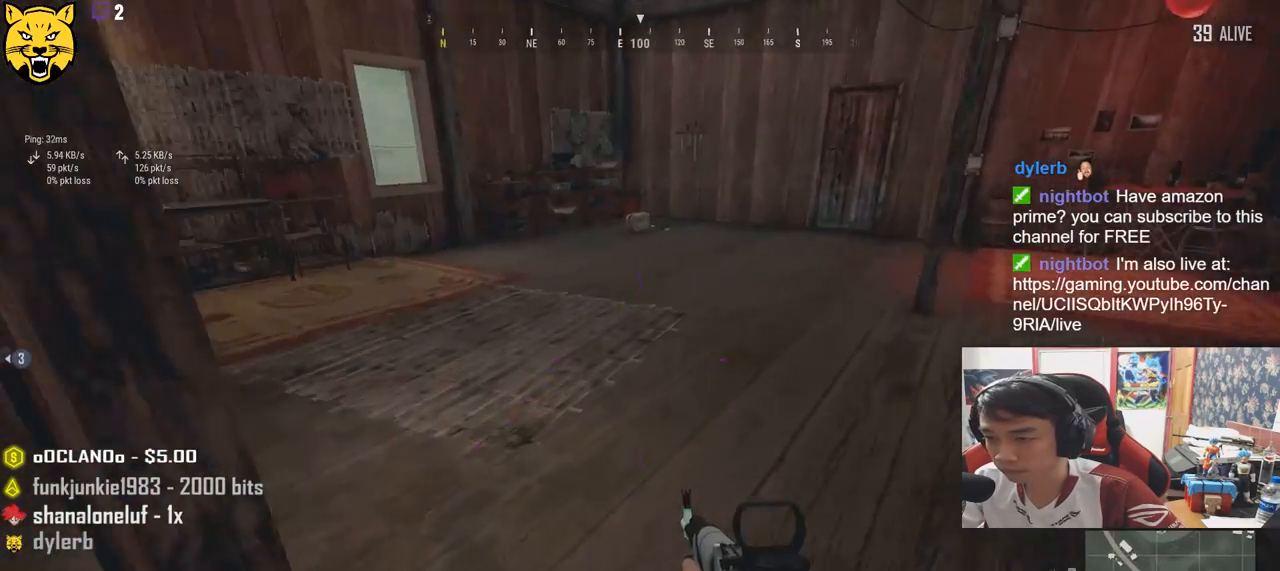
{"keys": ["a", "w"], "mouse": [], "events": [[267, "a", "down"]]}
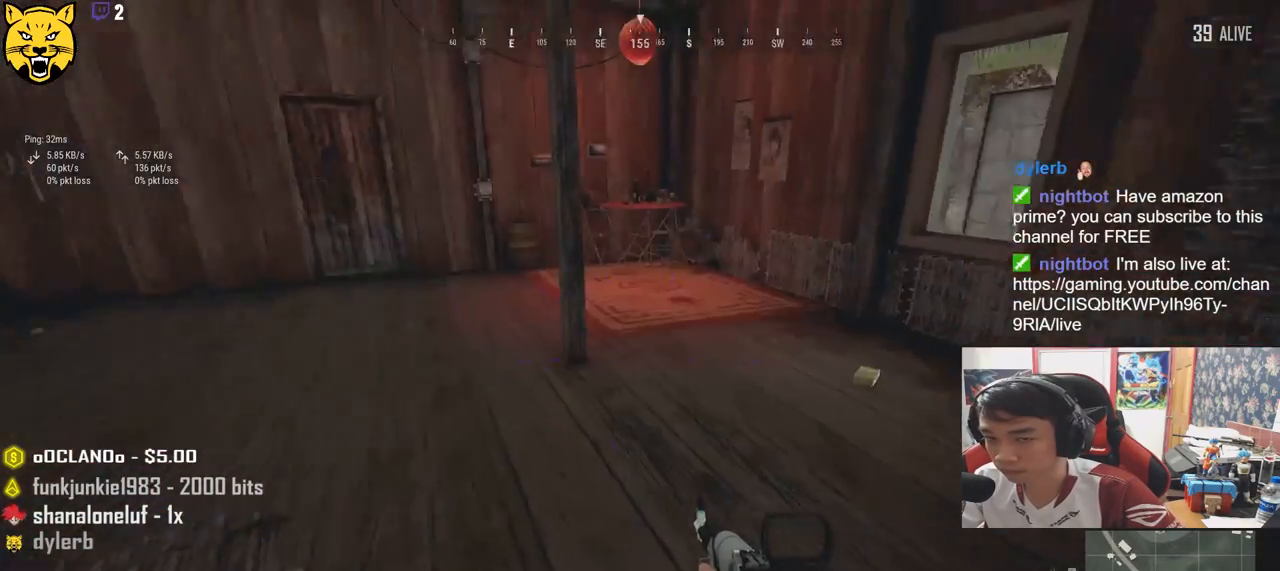
{"keys": ["w"], "mouse": [], "events": [[84, "w", "up"], [400, "w", "down"], [434, "a", "up"]]}
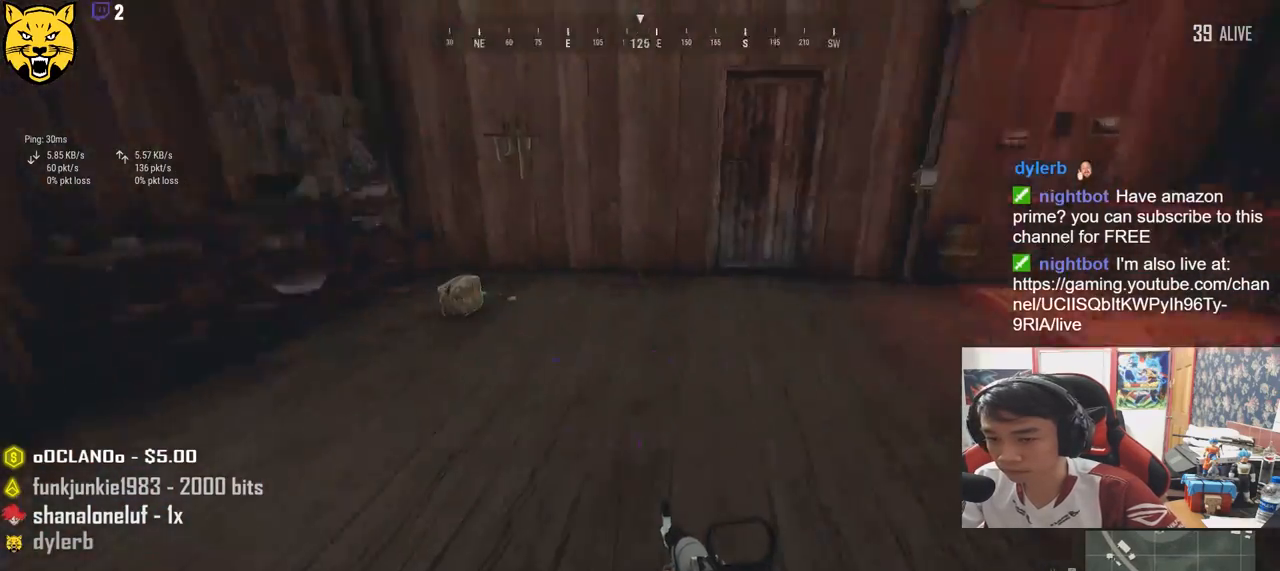
{"keys": ["w"], "mouse": [], "events": [[150, "shift", "down"], [367, "shift", "up"]]}
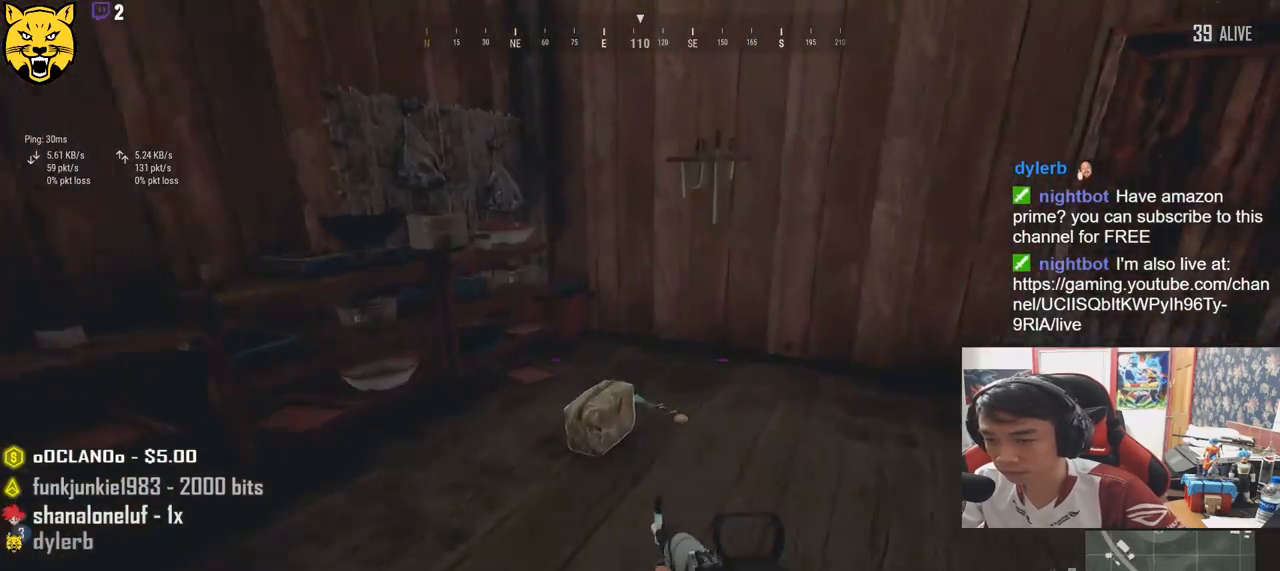
{"keys": ["a"], "mouse": ["left"], "events": [[34, "tab", "down"], [150, "tab", "up"], [350, "a", "down"], [350, "w", "up"], [484, "mouse_left", "down"]]}
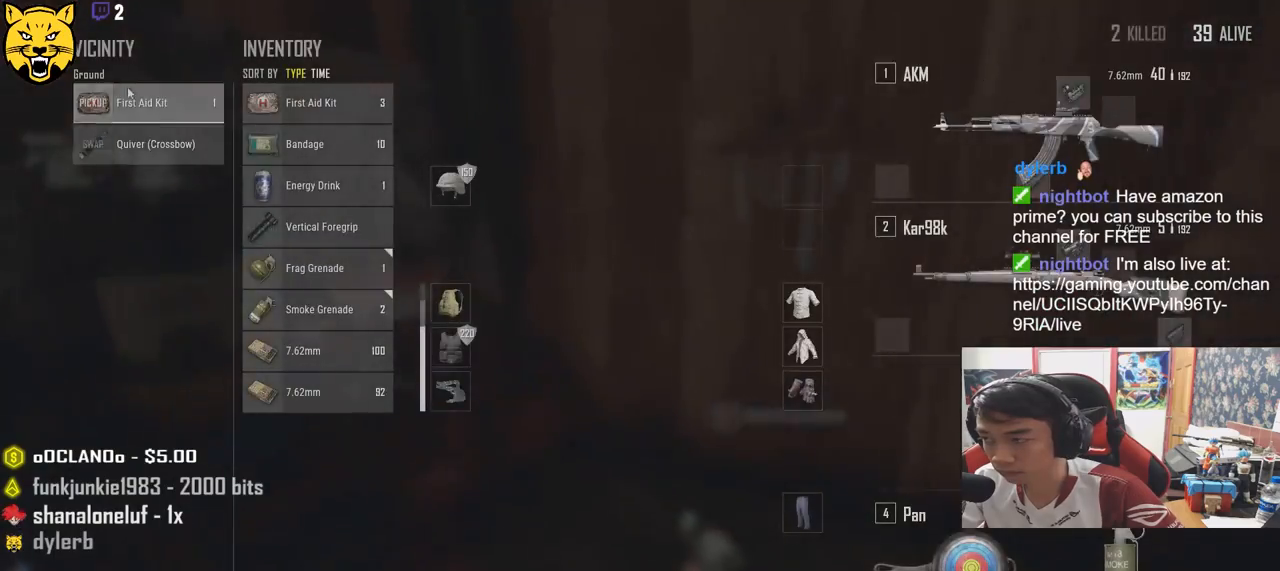
{"keys": ["a"], "mouse": [], "events": [[17, "a", "up"], [67, "s", "down"], [117, "mouse_left", "up"], [167, "tab", "down"], [250, "tab", "up"], [367, "a", "down"], [417, "s", "up"]]}
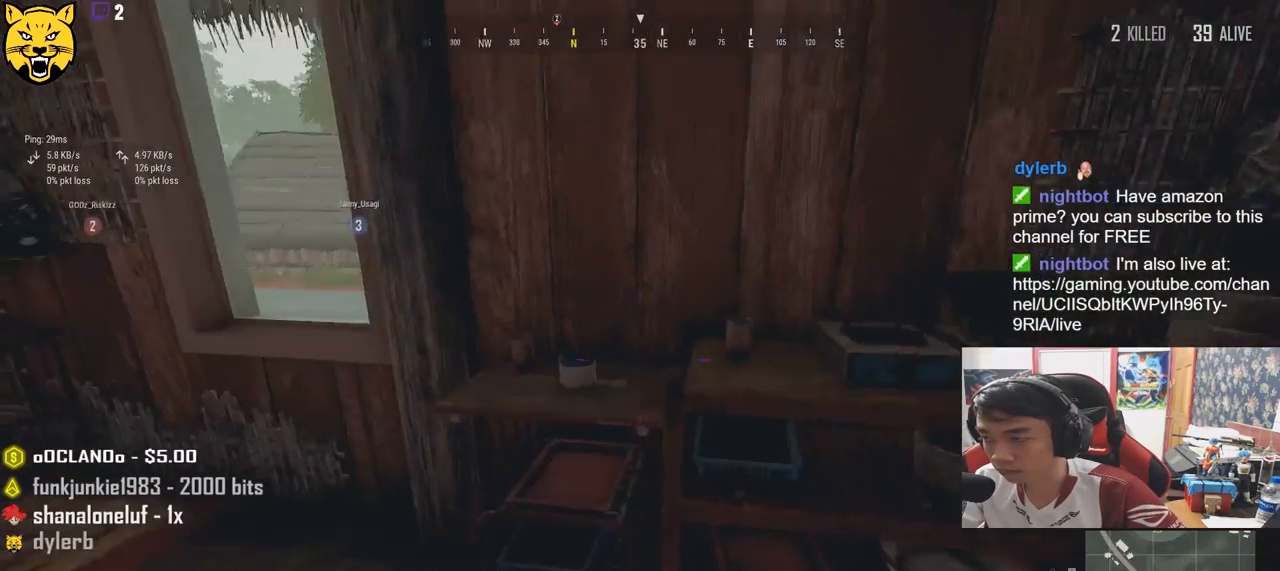
{"keys": ["c", "w"], "mouse": [], "events": [[50, "w", "down"], [317, "a", "up"], [484, "c", "down"]]}
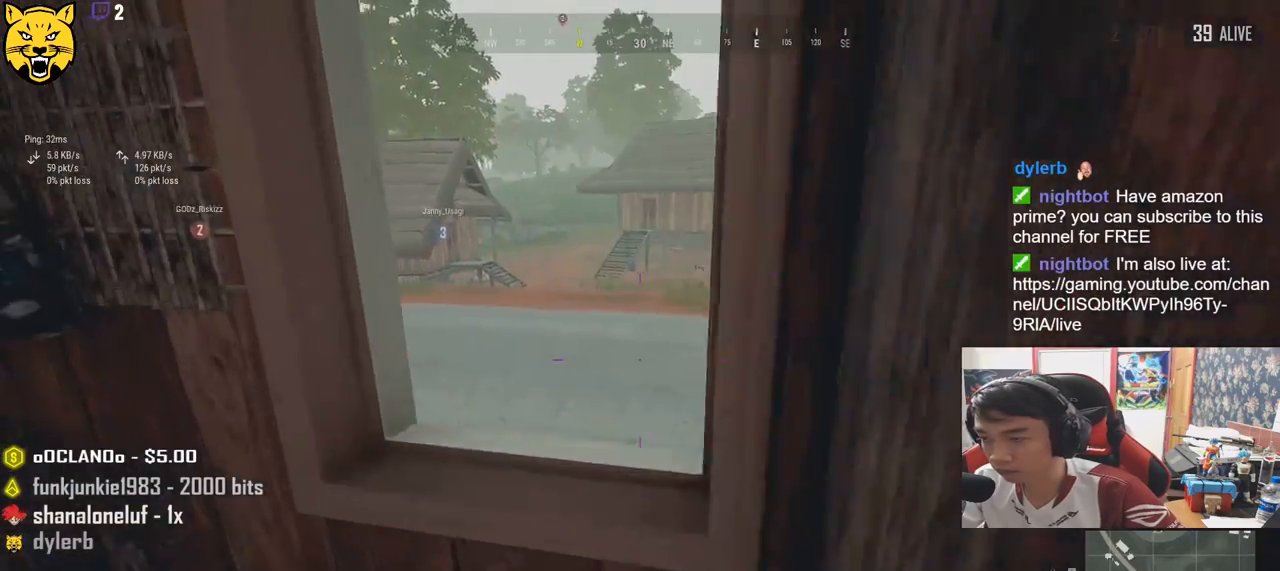
{"keys": ["w"], "mouse": [], "events": [[67, "c", "up"], [150, "c", "down"], [234, "c", "up"]]}